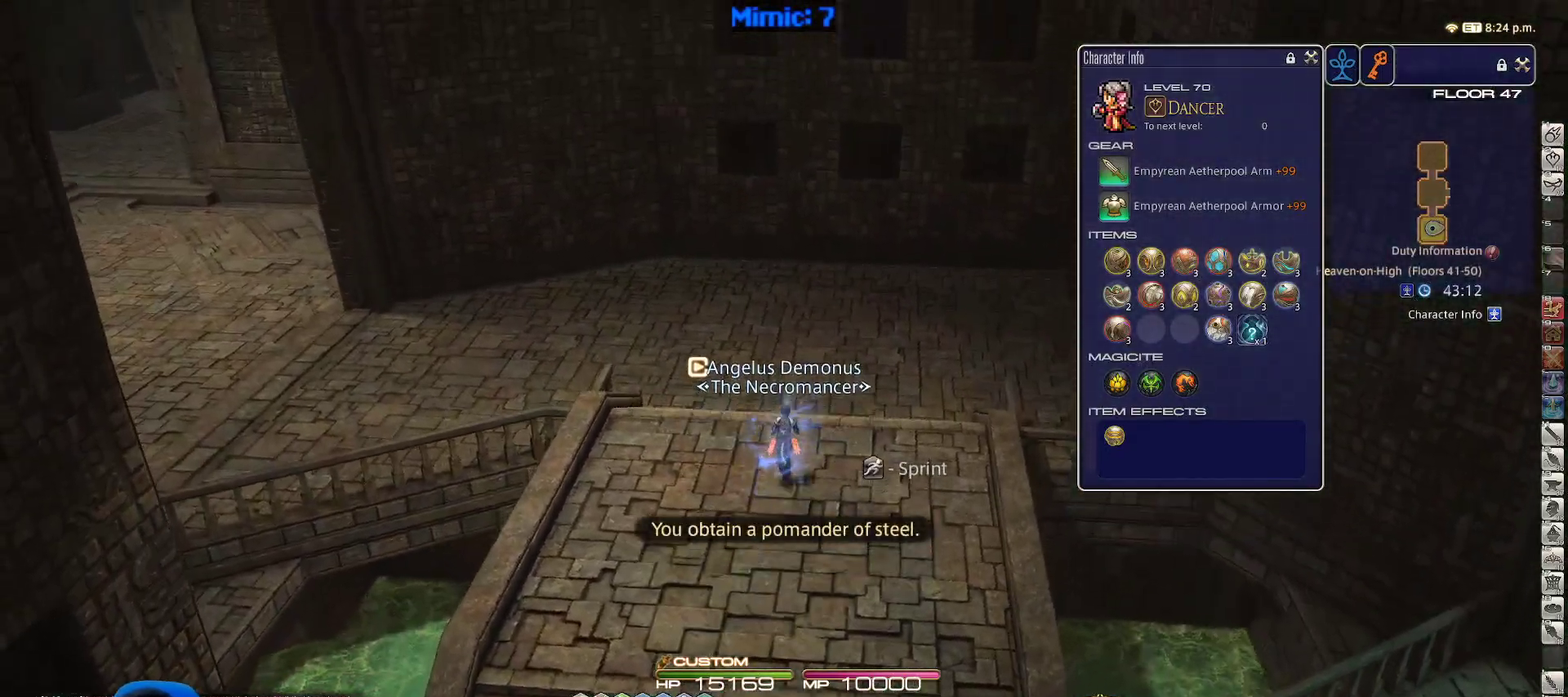
Gameplay with keyboard; each line is a JSON object with the keys held at the frame after it. "events" lists presses ("down") and releases ("up") of ".", "/", "0", "1", "2", "3", "4", "5", "6", "7", "8", "9", "a", "alt_l", "alt_r", "b", "backslash", "backspace", "c", "caps_lock", "comma", "ctrl_l", "ctrl_r", "d", "down", "e", "equals", "escape", "f", "f1", "f10", "f11", "f12", "f2", "f3", "f4", "f5", "f6", "f7", "f8", "f9", "g", "h", "i", "j", "k", "l", "lbracket", "left", "m", "minus", "n", "o", "p", "q", "quote", "r", "rbracket", "return", "right", "s", "semicolon", "shift_l", "shift_r", "space", "super", "t", "tab", "tilde", "u", "up", "v", "w", "x", "y" and "z" between this image and that frame as [ms after this image, input, new state], when the widget could be followed in between. No other keys are recorded. Mouse input is not recorded.
{"keys": ["p", "w"], "events": [[333, "p", "down"]]}
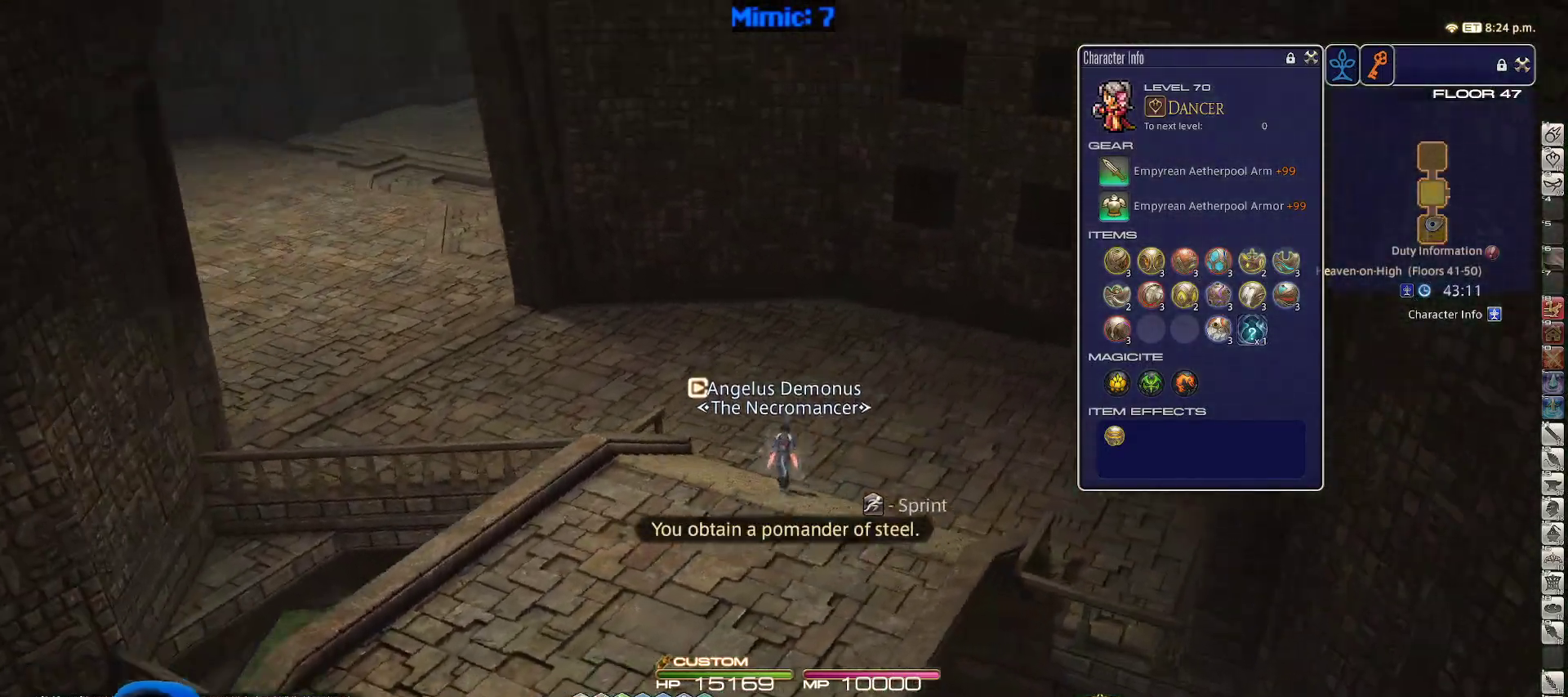
{"keys": ["w"], "events": [[200, "p", "up"]]}
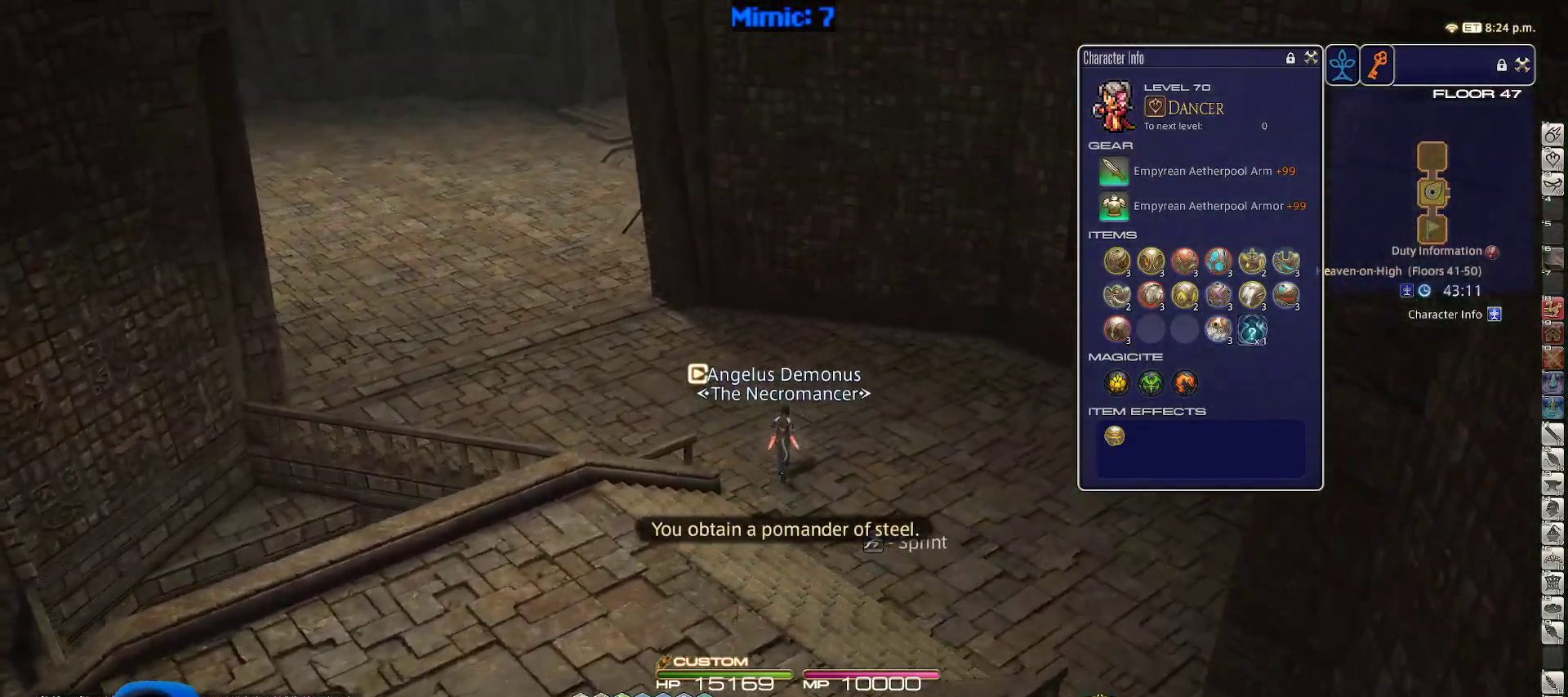
{"keys": ["p", "w"], "events": [[250, "p", "down"], [400, "p", "up"], [450, "p", "down"]]}
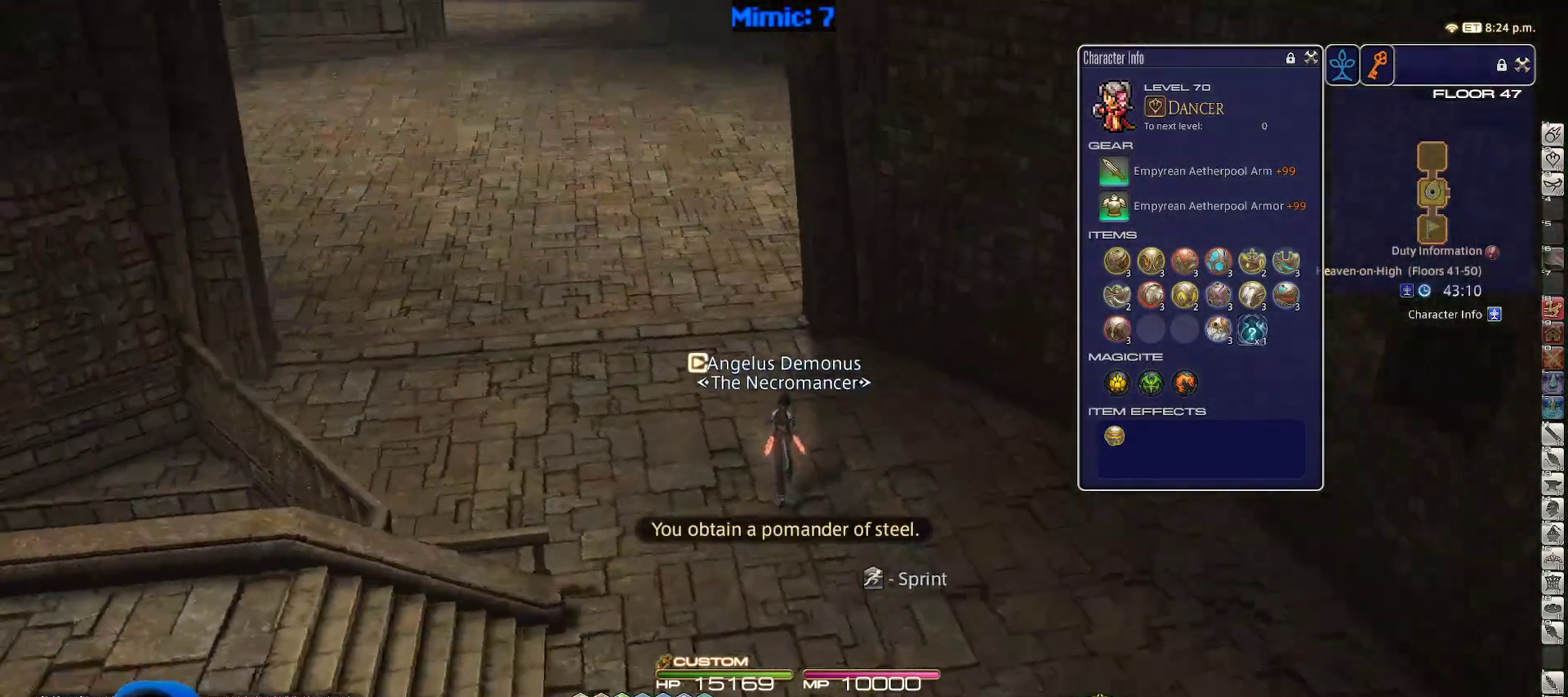
{"keys": ["w"], "events": [[33, "p", "up"]]}
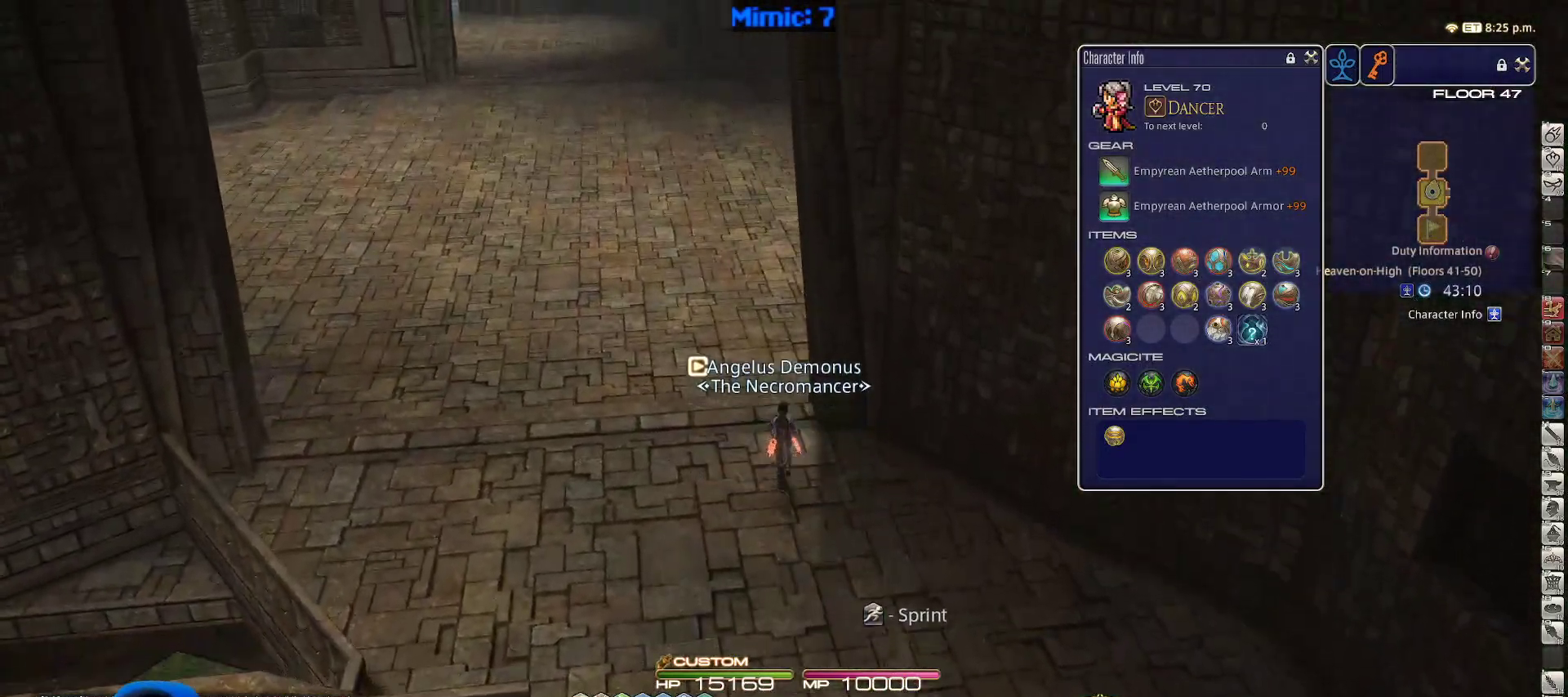
{"keys": ["a", "rbracket", "w"], "events": [[200, "rbracket", "down"], [483, "a", "down"]]}
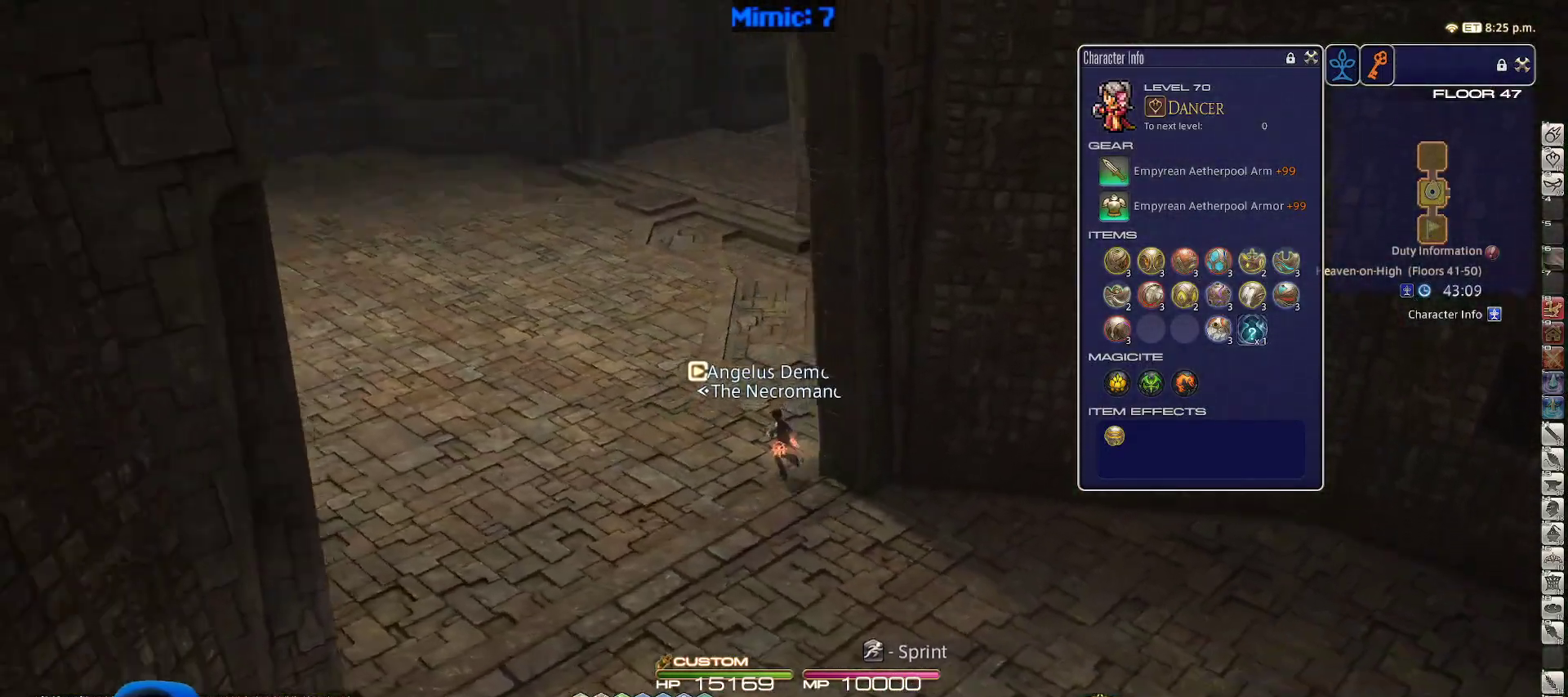
{"keys": ["rbracket", "w"], "events": [[17, "rbracket", "up"], [83, "a", "up"], [117, "backspace", "down"], [167, "backspace", "up"], [267, "rbracket", "down"]]}
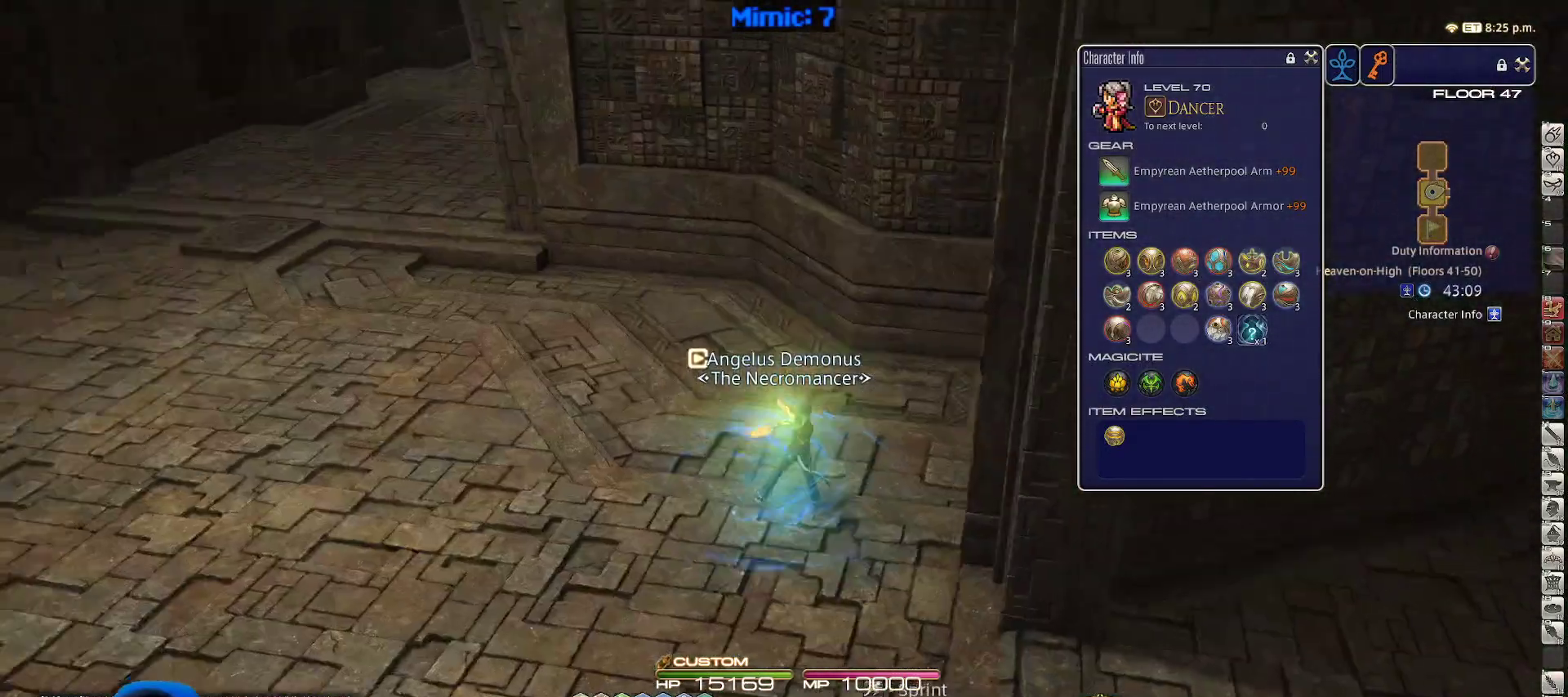
{"keys": ["w"], "events": [[133, "rbracket", "up"], [183, "p", "down"], [283, "a", "down"], [317, "a", "up"], [417, "p", "up"]]}
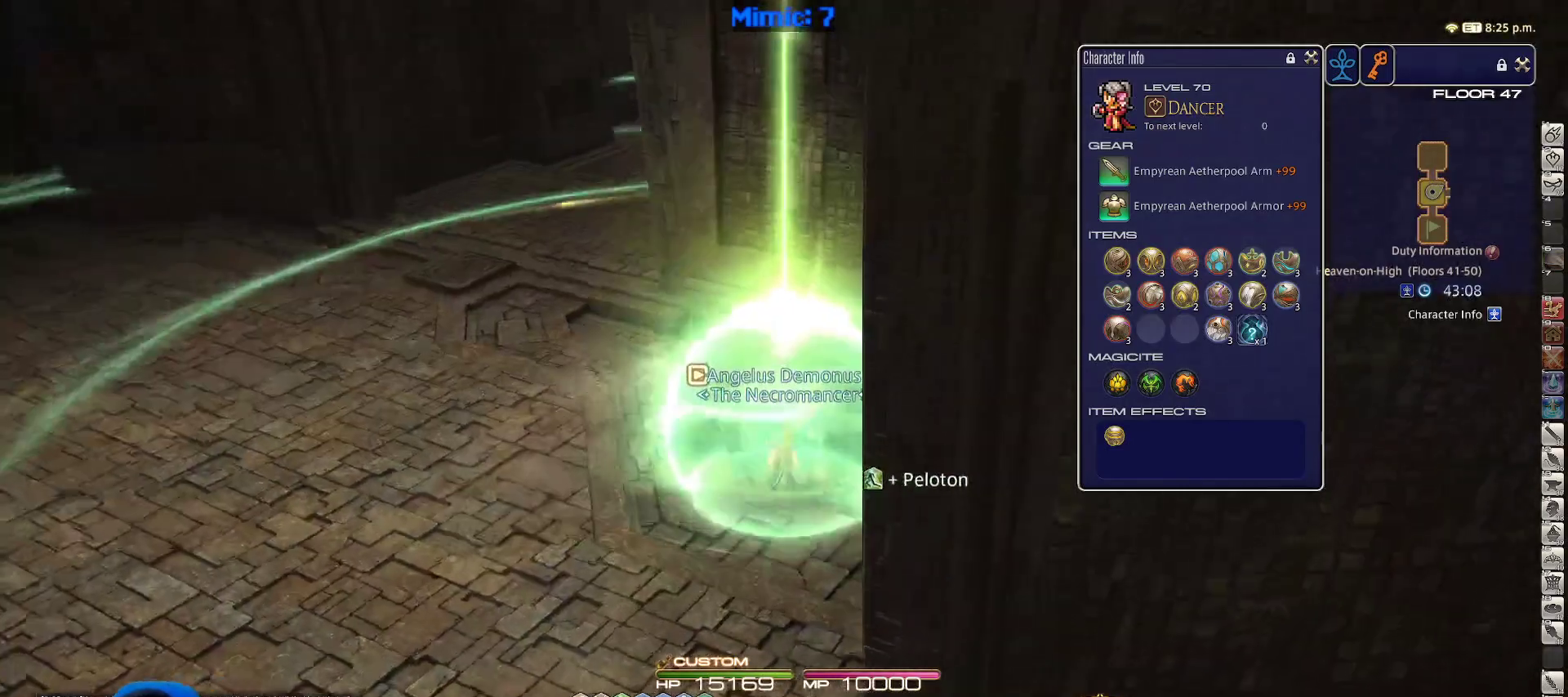
{"keys": ["w"], "events": [[167, "p", "down"], [217, "a", "down"], [400, "a", "up"], [400, "p", "up"]]}
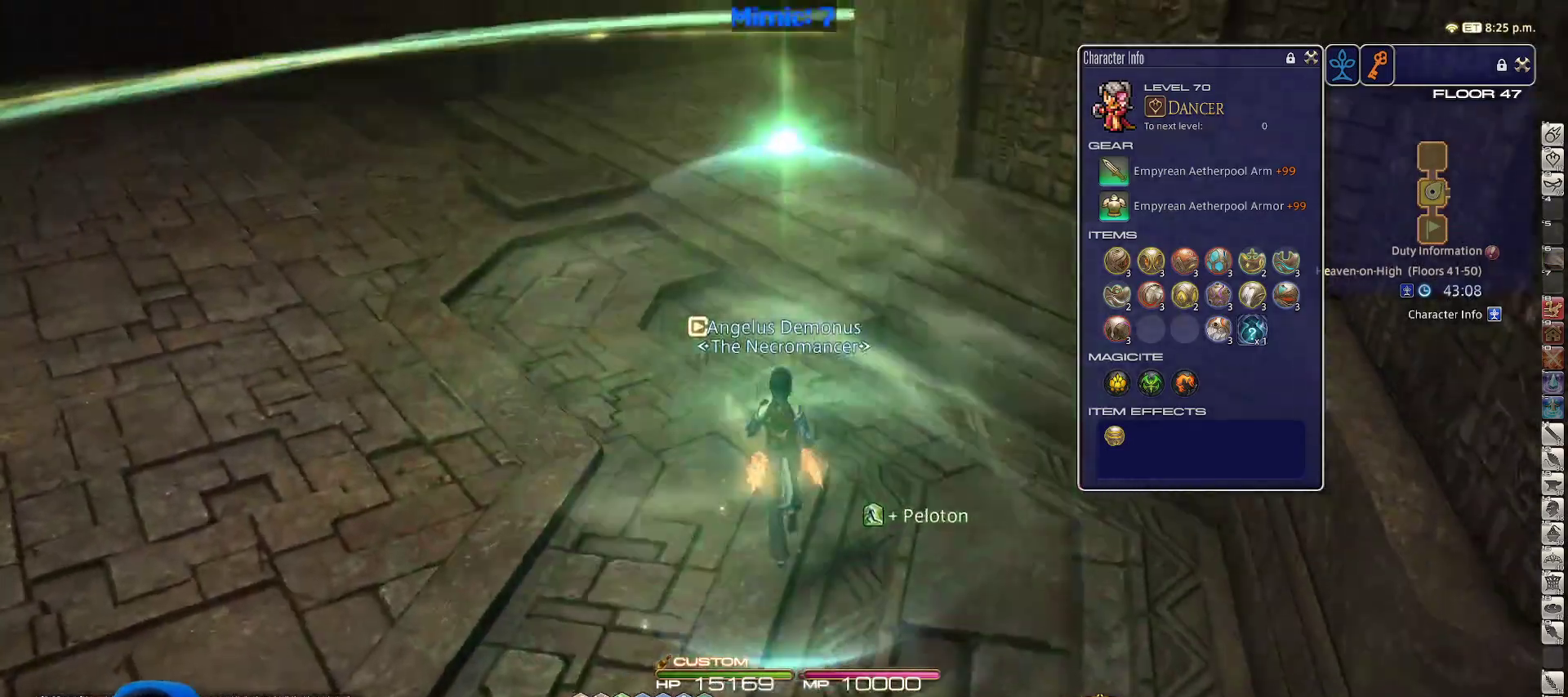
{"keys": ["a", "w"], "events": [[183, "rbracket", "down"], [217, "a", "down"], [400, "minus", "down"], [500, "minus", "up"], [500, "rbracket", "up"]]}
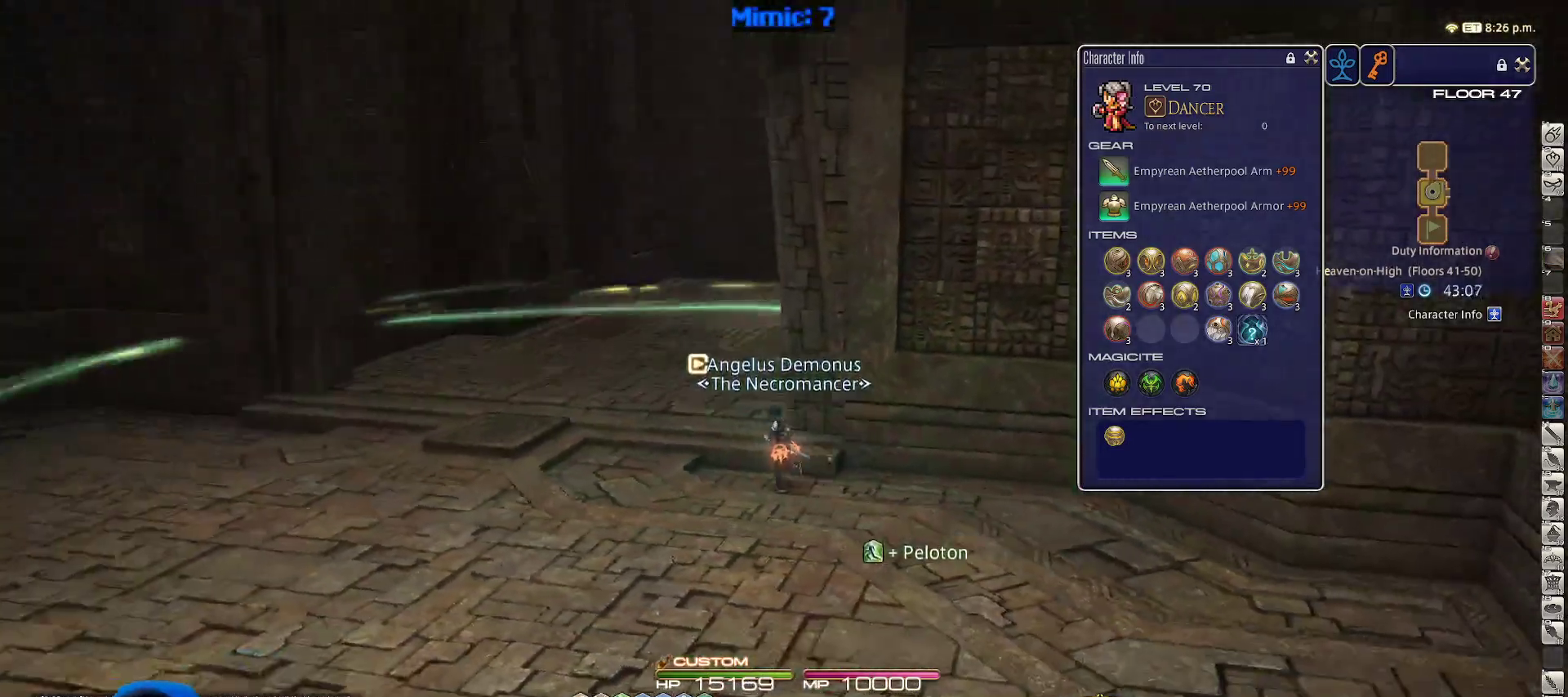
{"keys": ["a", "w"], "events": [[83, "rbracket", "down"], [367, "rbracket", "up"]]}
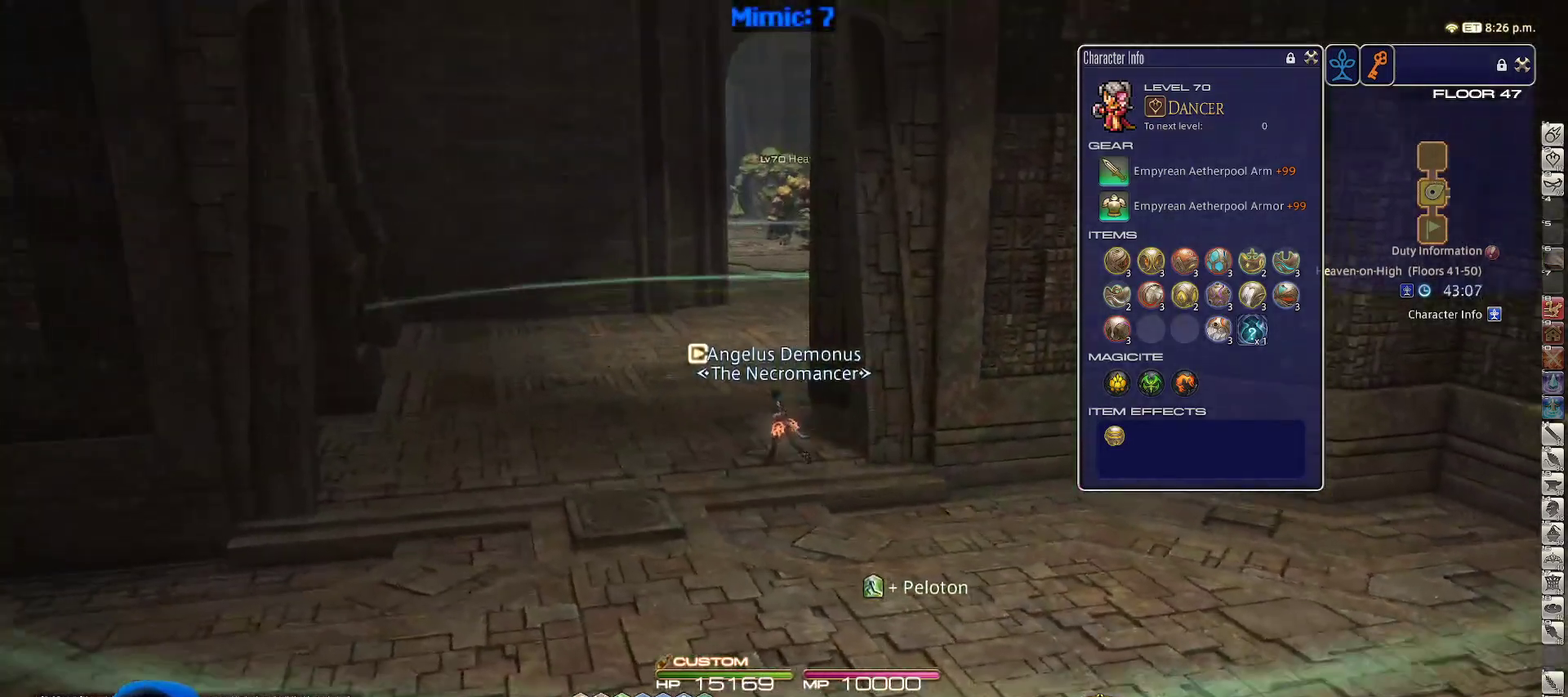
{"keys": ["w"], "events": [[17, "rbracket", "down"], [150, "rbracket", "up"], [433, "a", "up"]]}
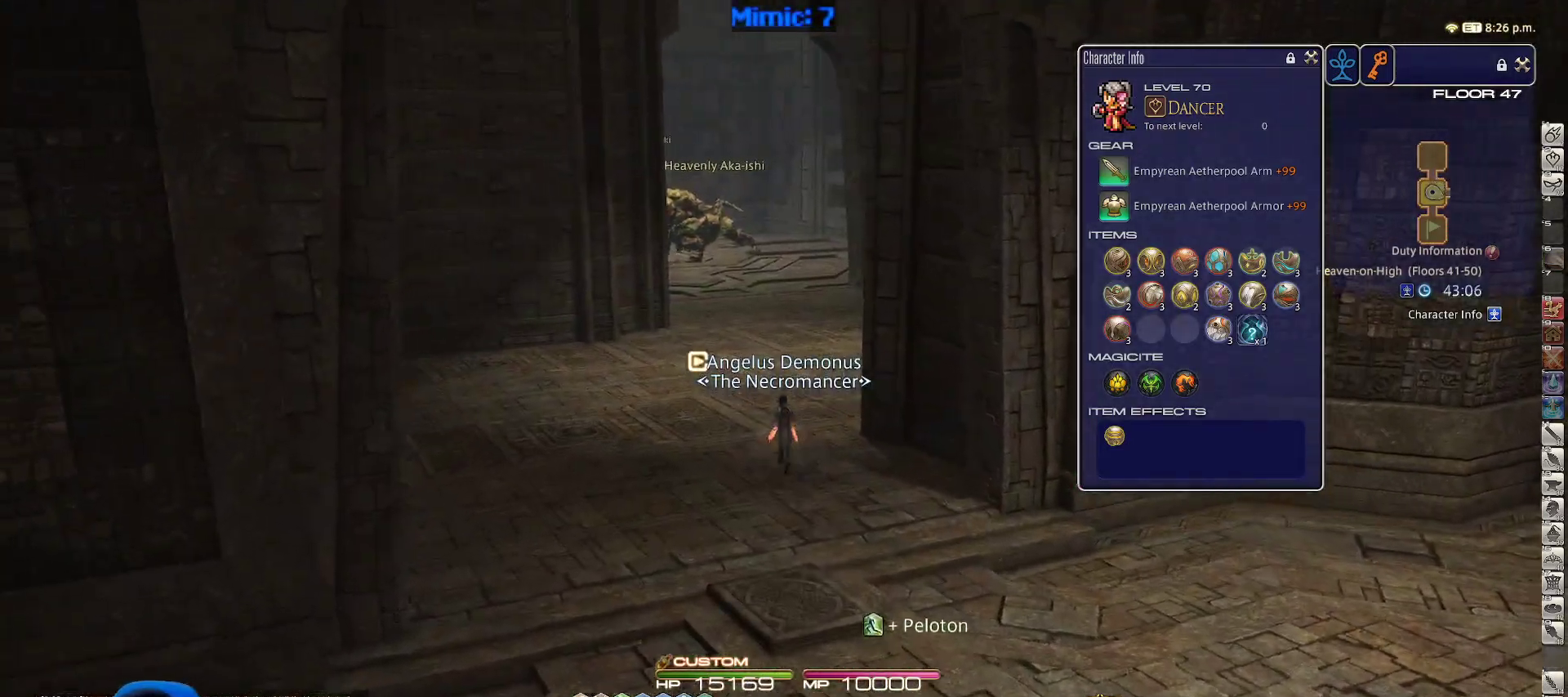
{"keys": ["space", "w"], "events": [[17, "shift_r", "down"], [83, "1", "down"], [167, "1", "up"], [167, "shift_r", "up"], [317, "a", "down"], [367, "lbracket", "down"], [400, "lbracket", "up"], [450, "a", "up"], [500, "space", "down"]]}
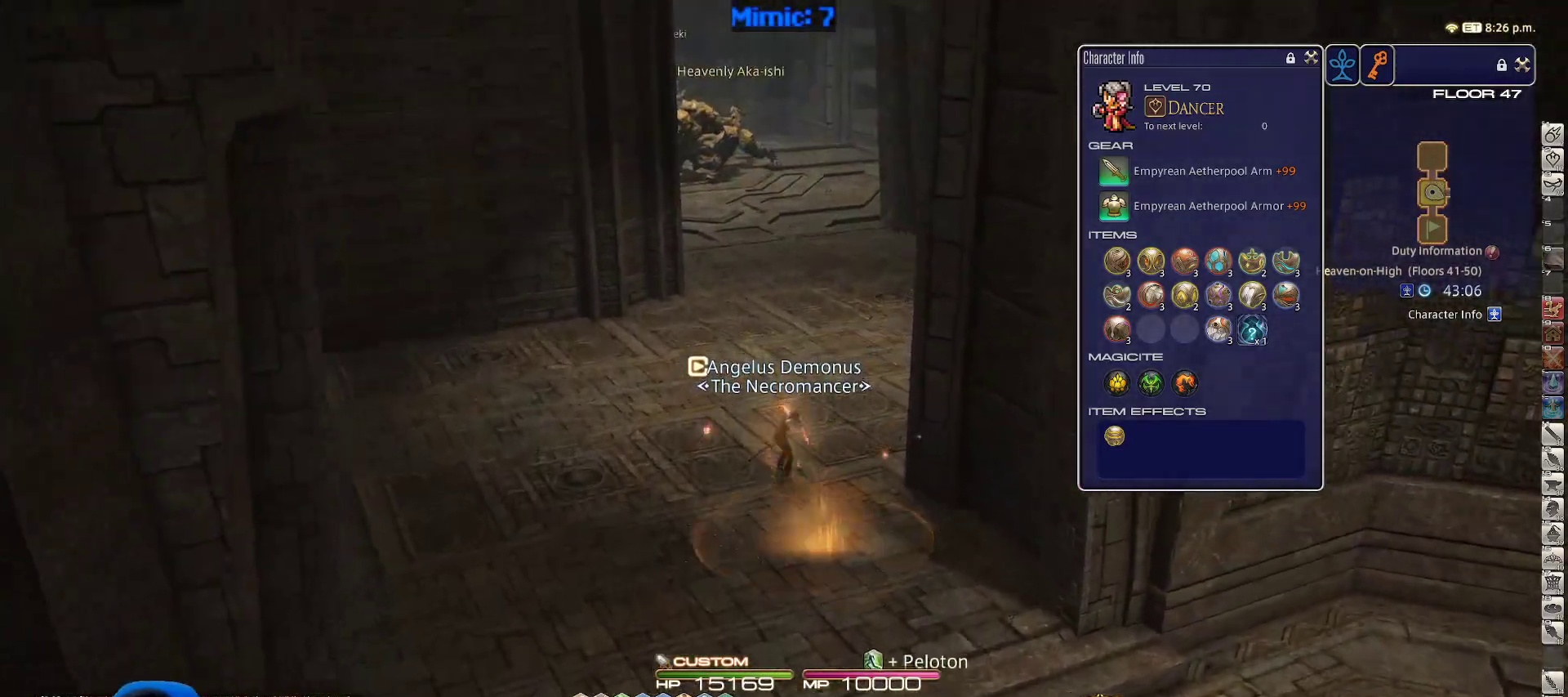
{"keys": ["w"], "events": [[133, "space", "up"]]}
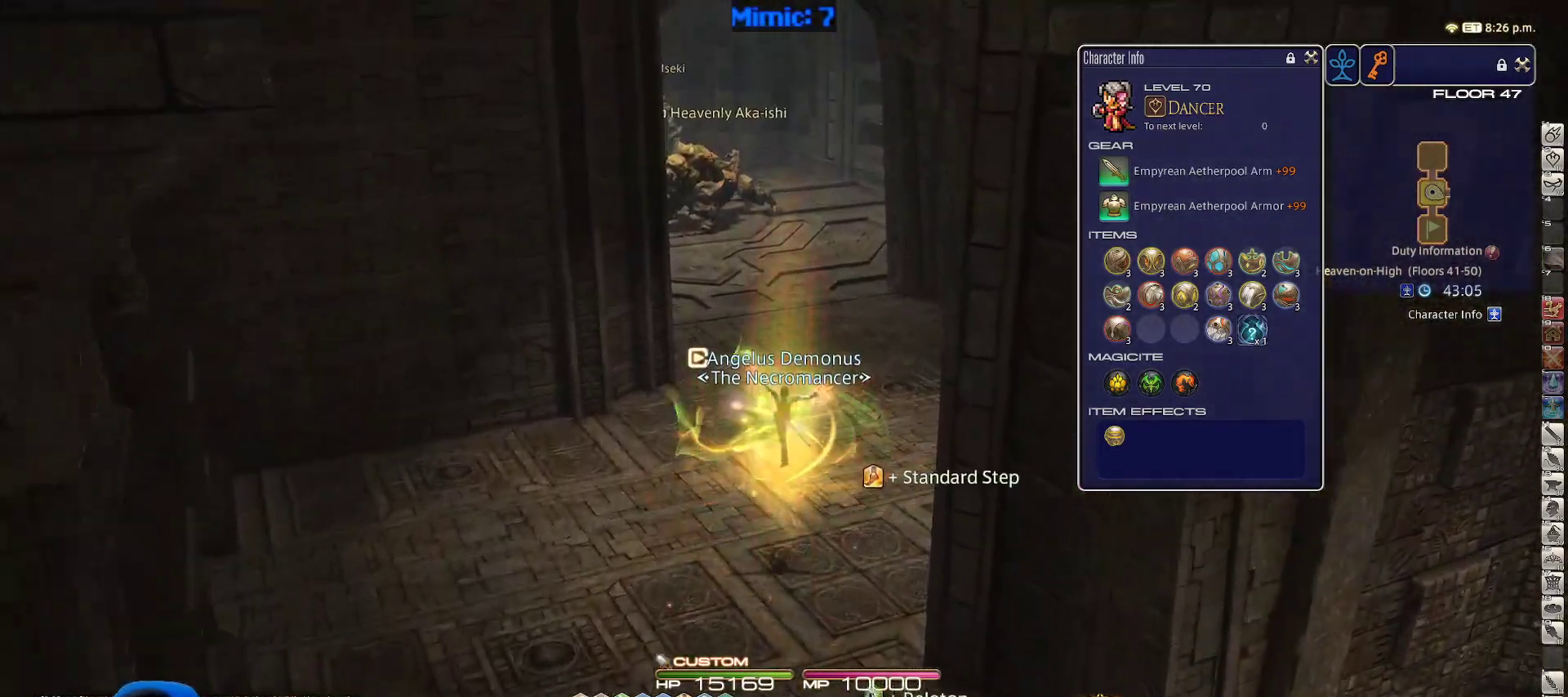
{"keys": ["w"], "events": [[250, "3", "down"], [333, "3", "up"]]}
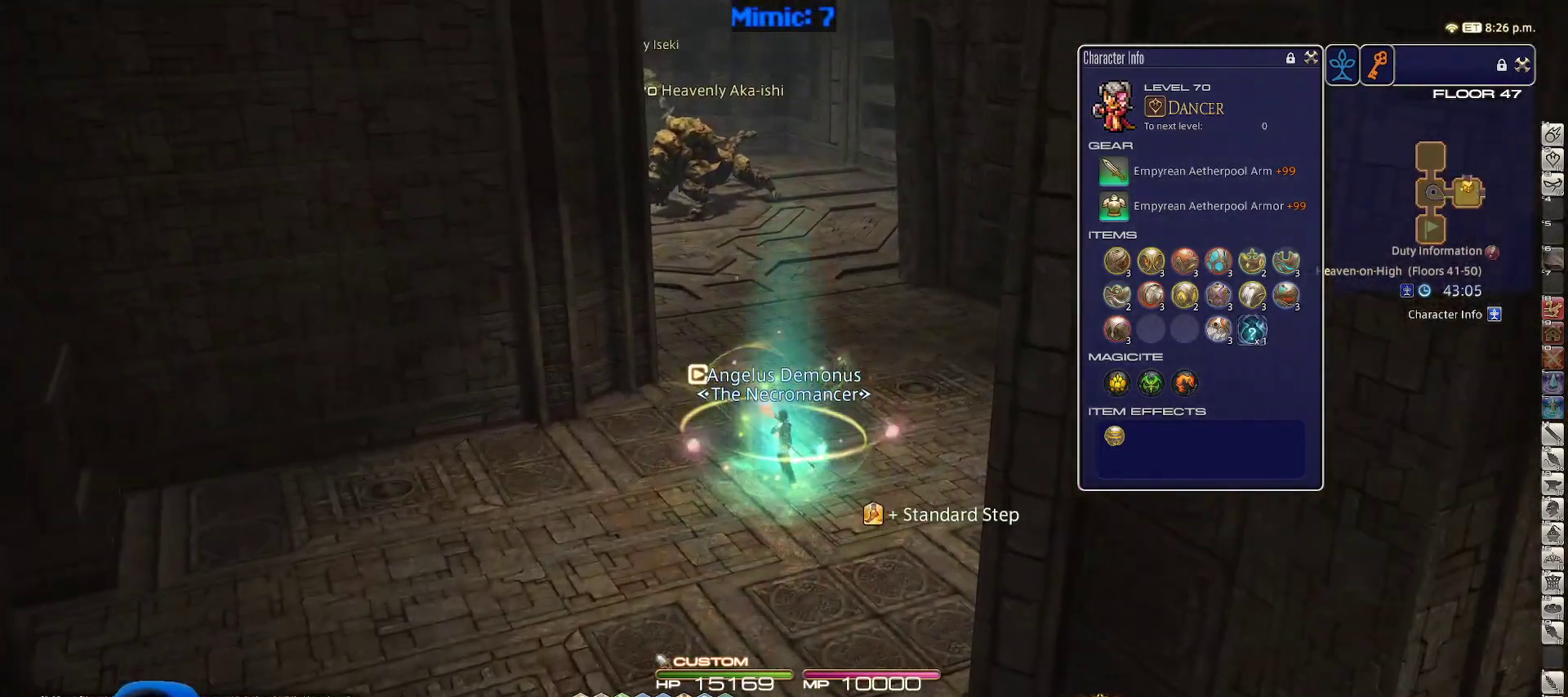
{"keys": ["w"], "events": []}
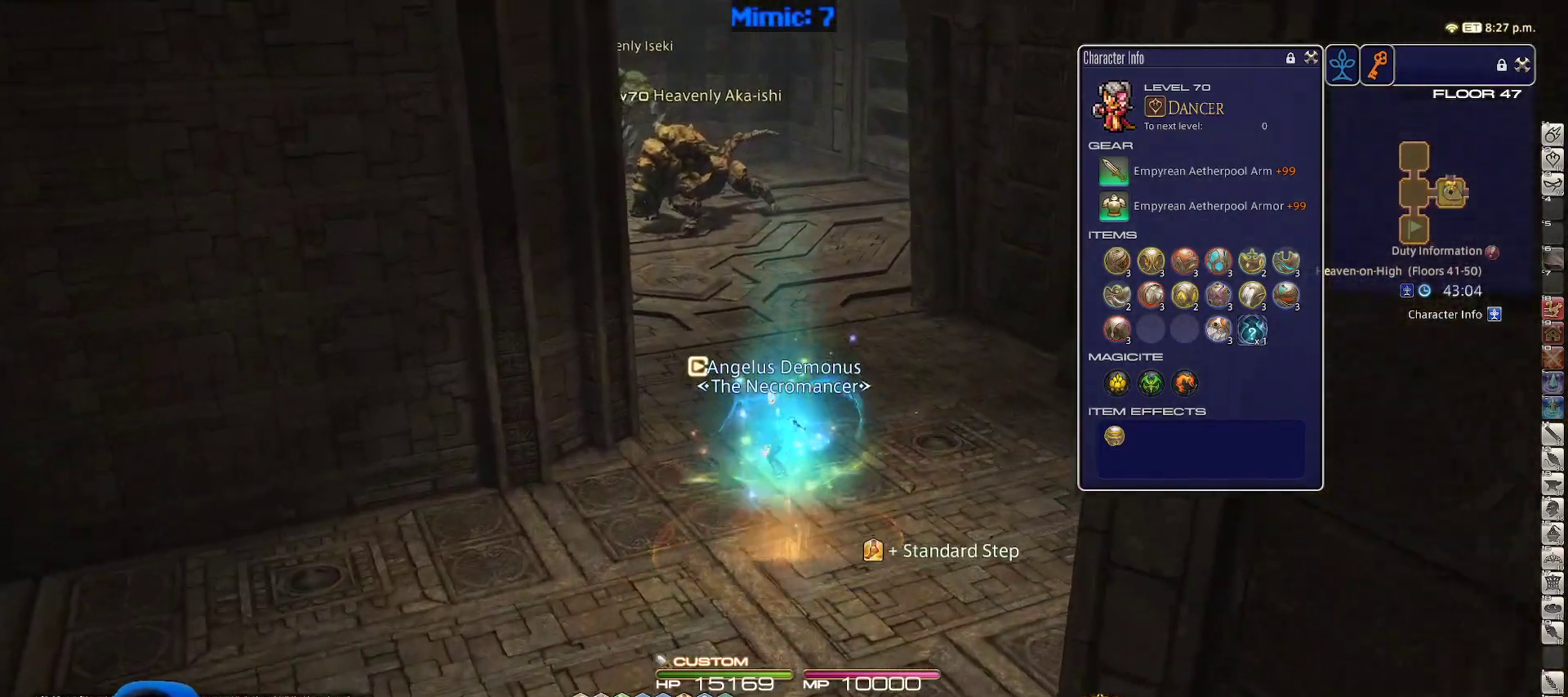
{"keys": ["1", "p", "w"], "events": [[383, "1", "down"], [467, "p", "down"]]}
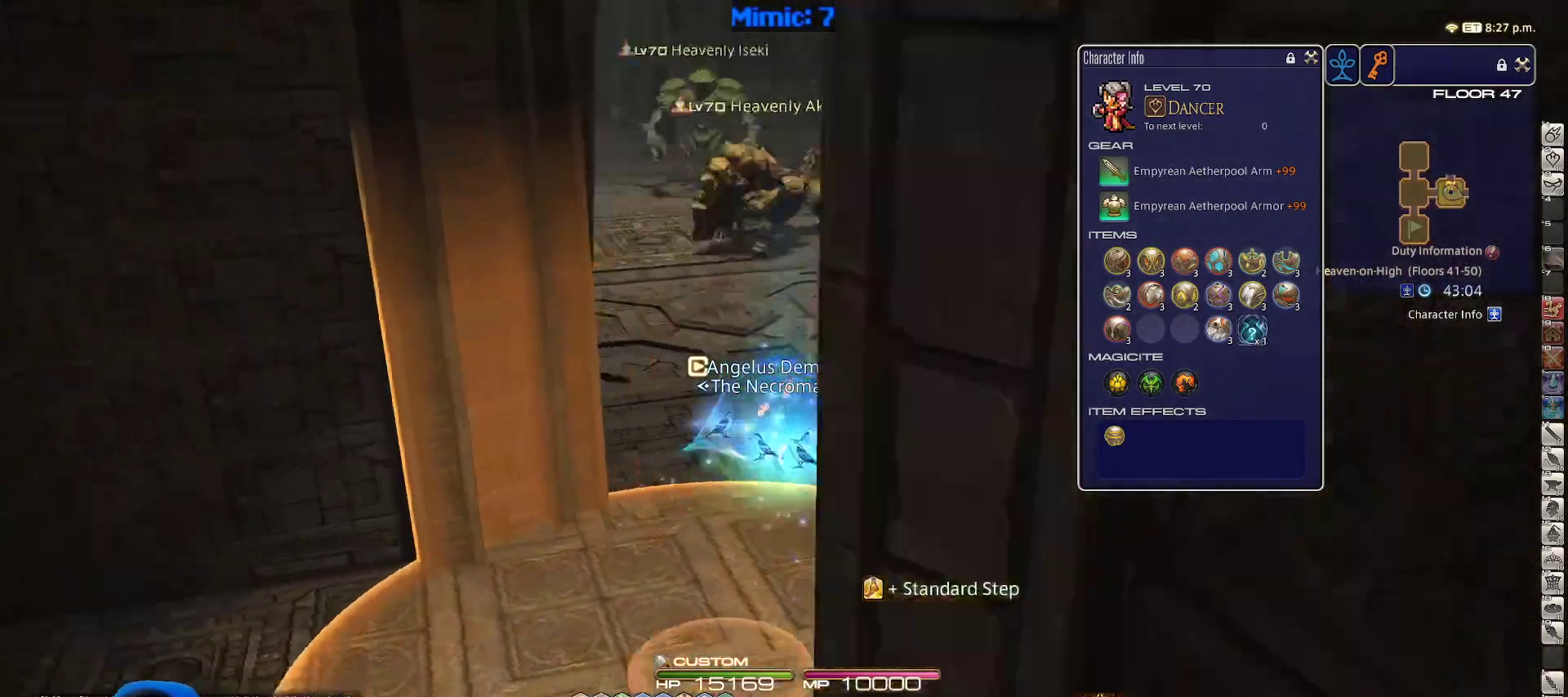
{"keys": ["p", "w"], "events": [[17, "1", "up"]]}
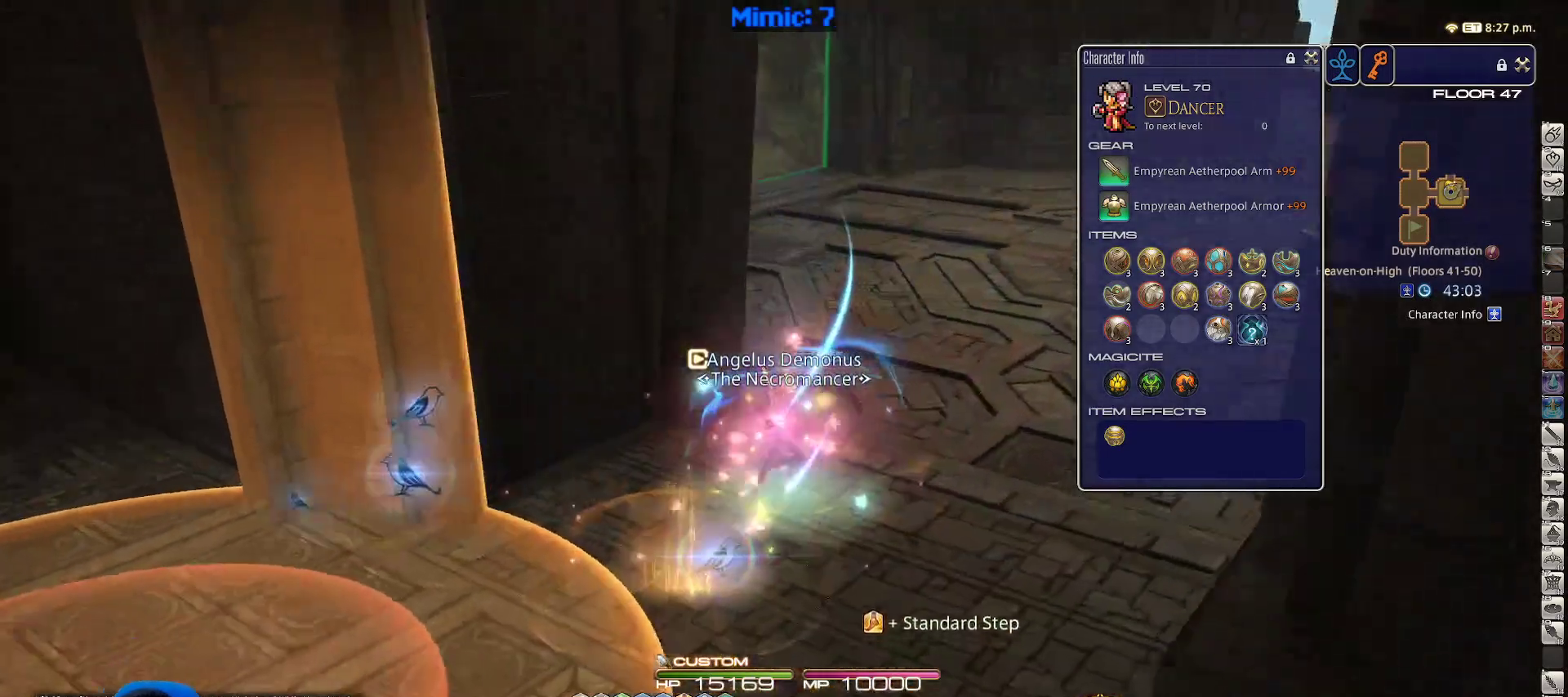
{"keys": ["d", "w"], "events": [[67, "d", "down"], [67, "p", "up"], [117, "p", "down"], [500, "p", "up"]]}
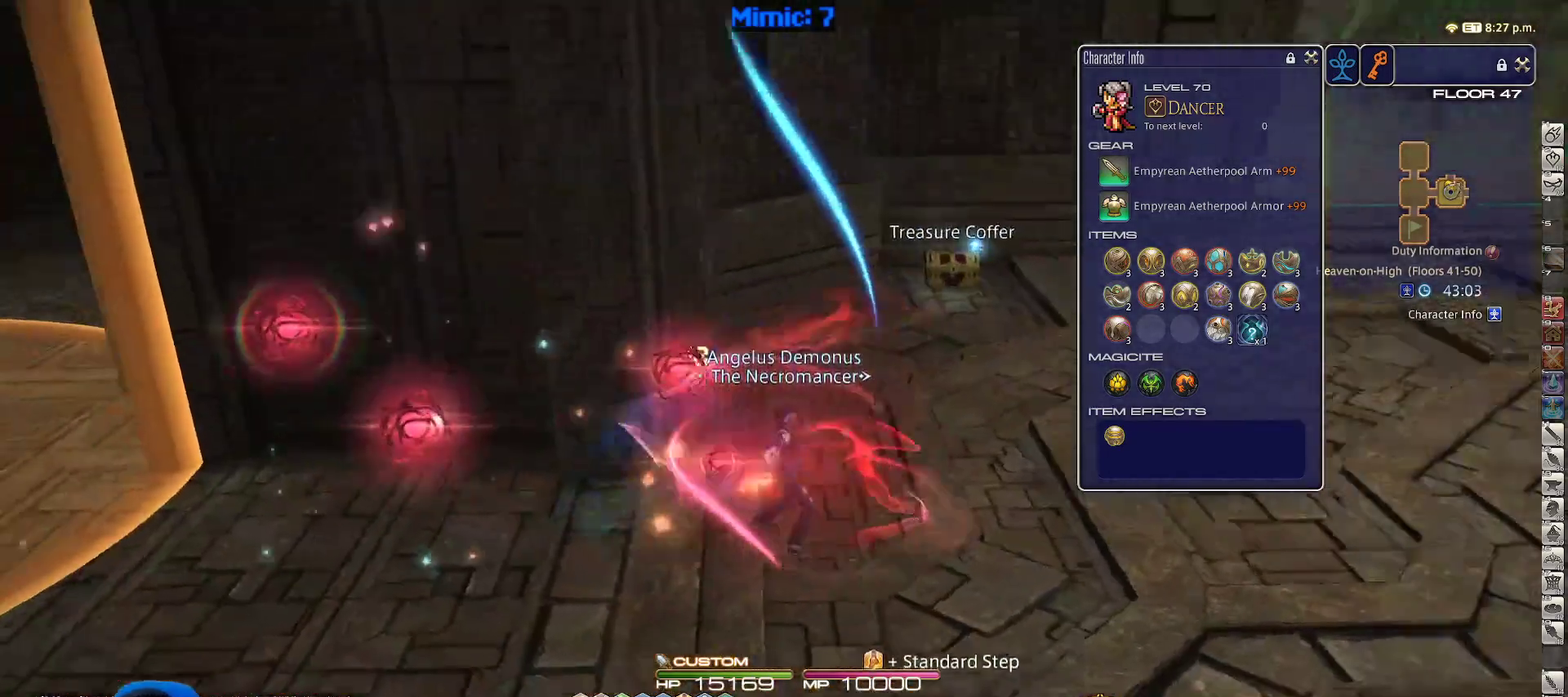
{"keys": ["d", "w"], "events": [[100, "q", "down"], [150, "d", "up"], [233, "q", "up"], [333, "return", "down"], [433, "d", "down"], [467, "return", "up"]]}